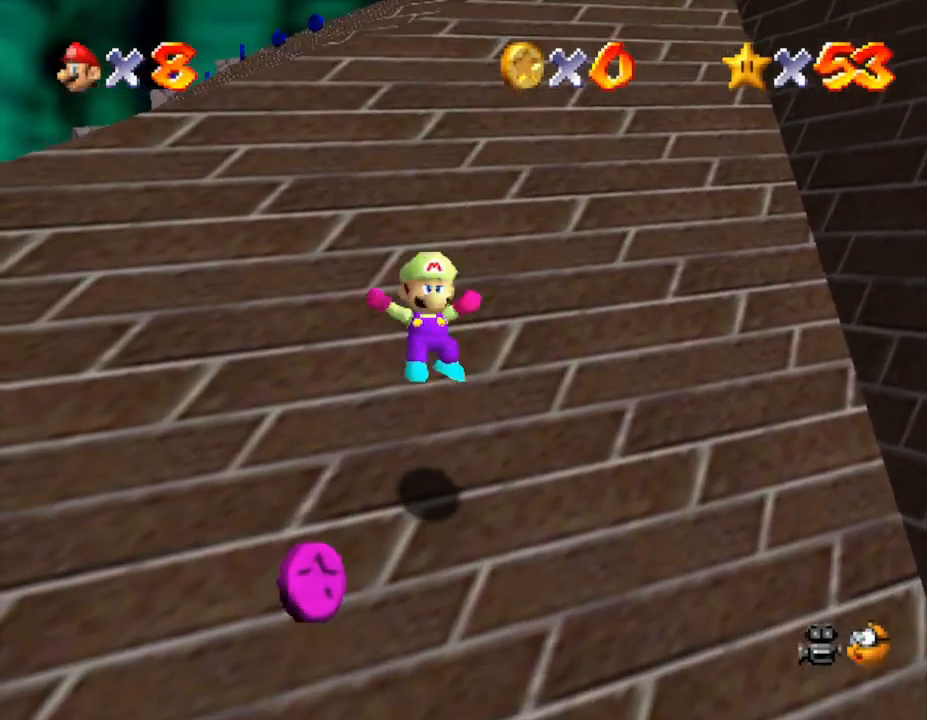
Gameplay with a controller (Nintendo layout); each line is a JSON object with the inputs held at the frame after it. "events" lists button and stick changes between this image and that frame as [ms after this image, input, new state], when the widget could be followed in between. Not read: L3 R3.
{"buttons": ["A"], "left_stick": "up-left", "events": [[33, "left_stick", "center"], [150, "left_stick", "up-left"], [217, "left_stick", "up"], [500, "A", "down"], [500, "left_stick", "up-left"]]}
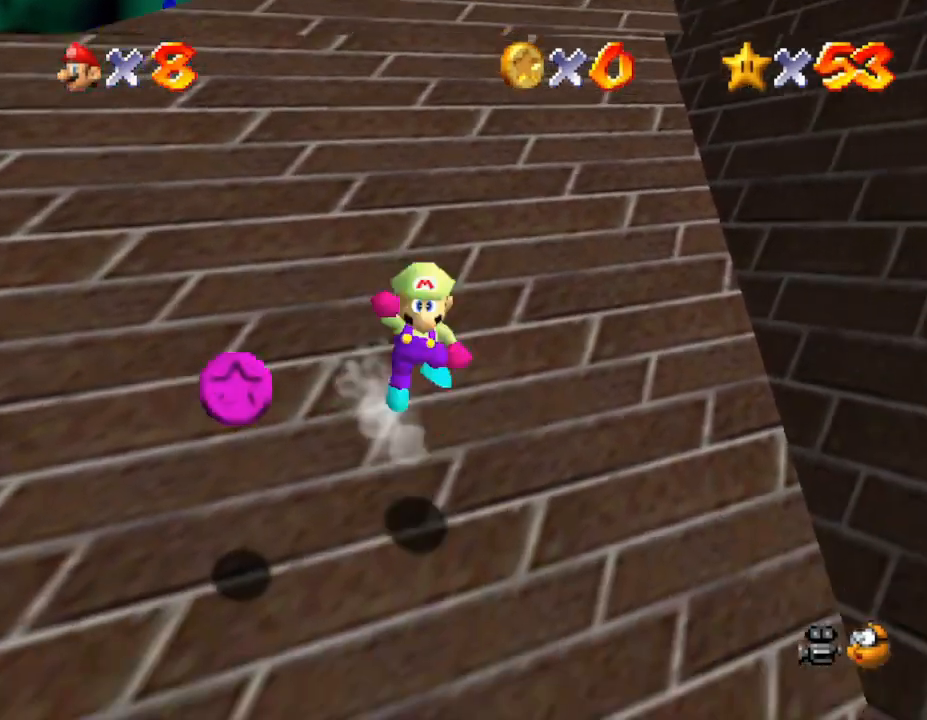
{"buttons": ["A", "B"], "left_stick": "up-left", "events": [[500, "B", "down"]]}
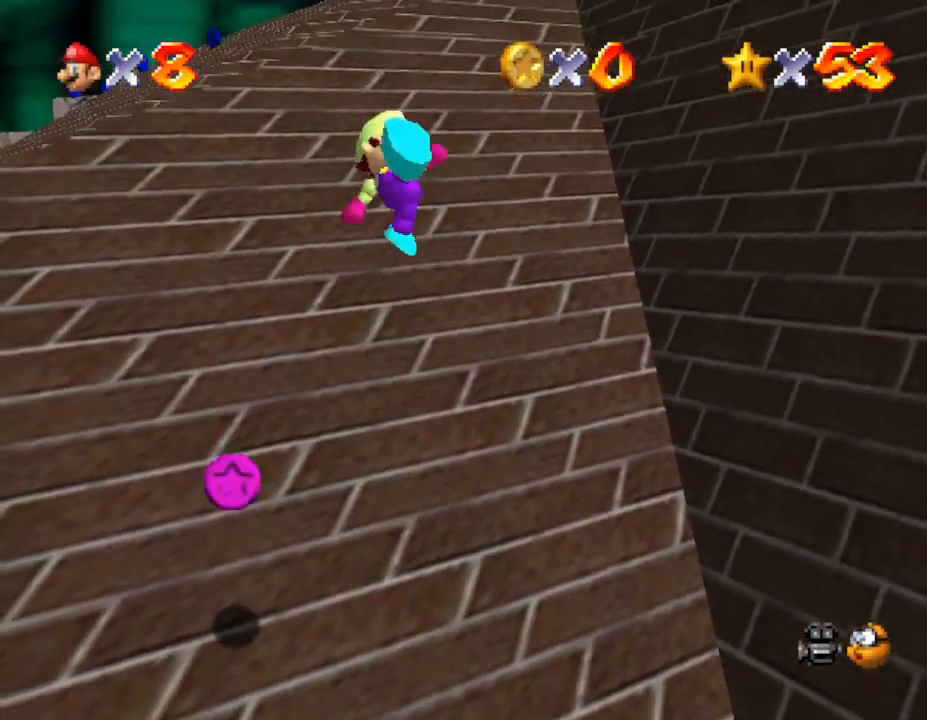
{"buttons": [], "left_stick": "up-left", "events": [[500, "A", "up"], [500, "B", "up"]]}
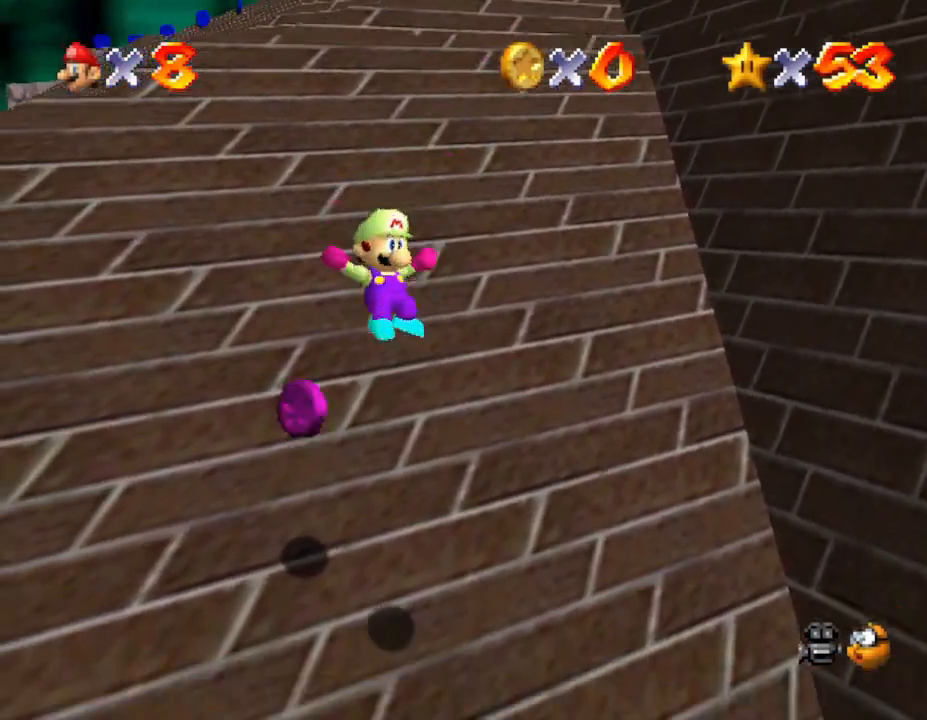
{"buttons": ["A"], "left_stick": "up", "events": [[217, "left_stick", "up"], [333, "A", "down"]]}
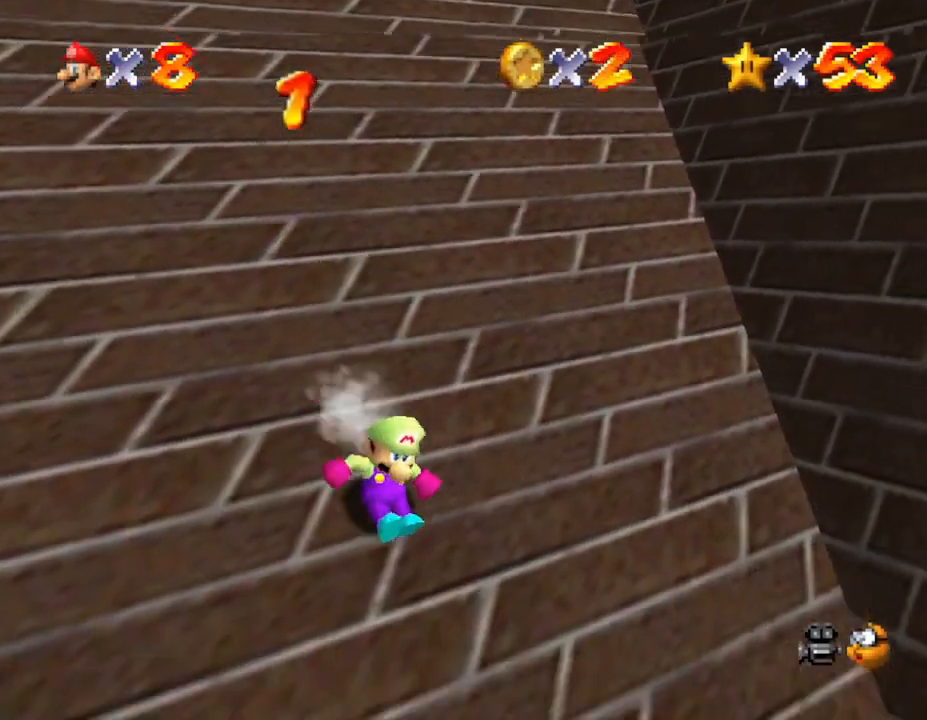
{"buttons": ["A"], "left_stick": "up", "events": [[183, "A", "up"], [217, "A", "down"]]}
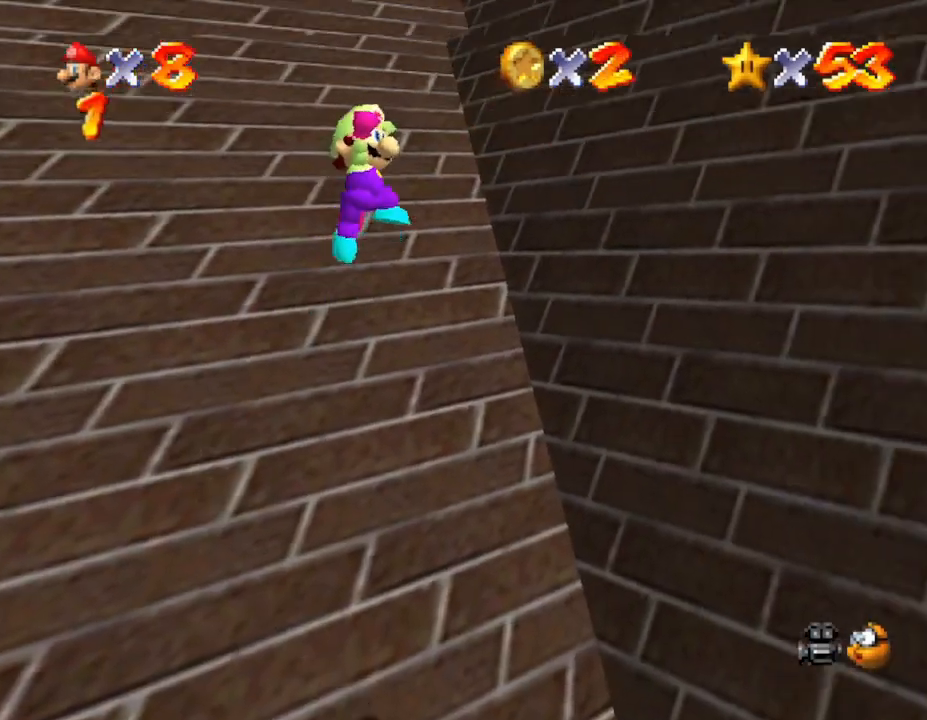
{"buttons": ["A", "B"], "left_stick": "up", "events": [[317, "B", "down"]]}
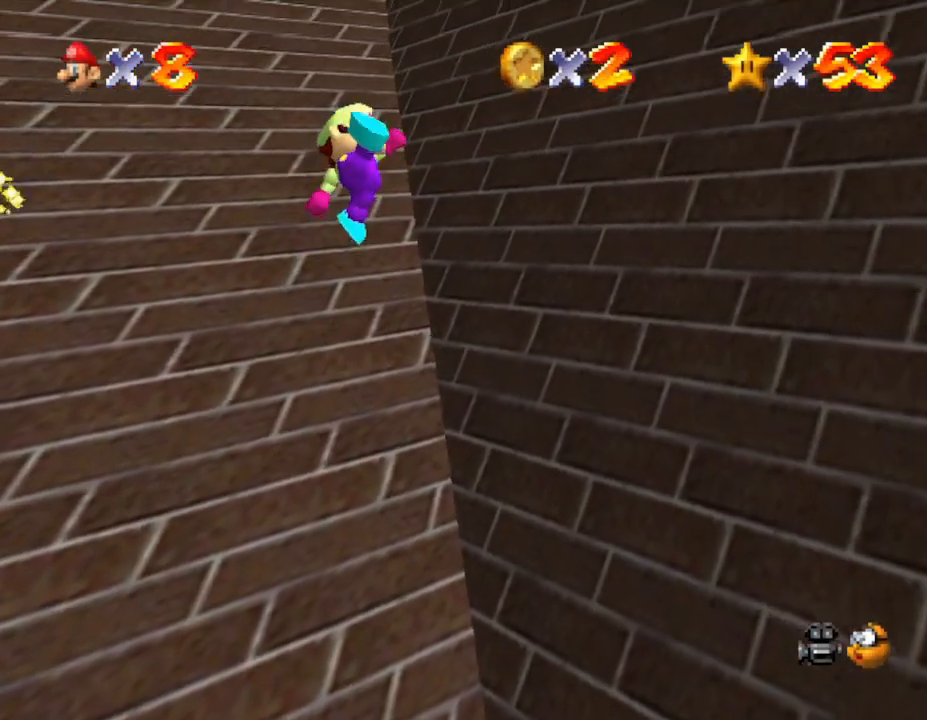
{"buttons": [], "left_stick": "up", "events": [[283, "A", "up"], [283, "B", "up"]]}
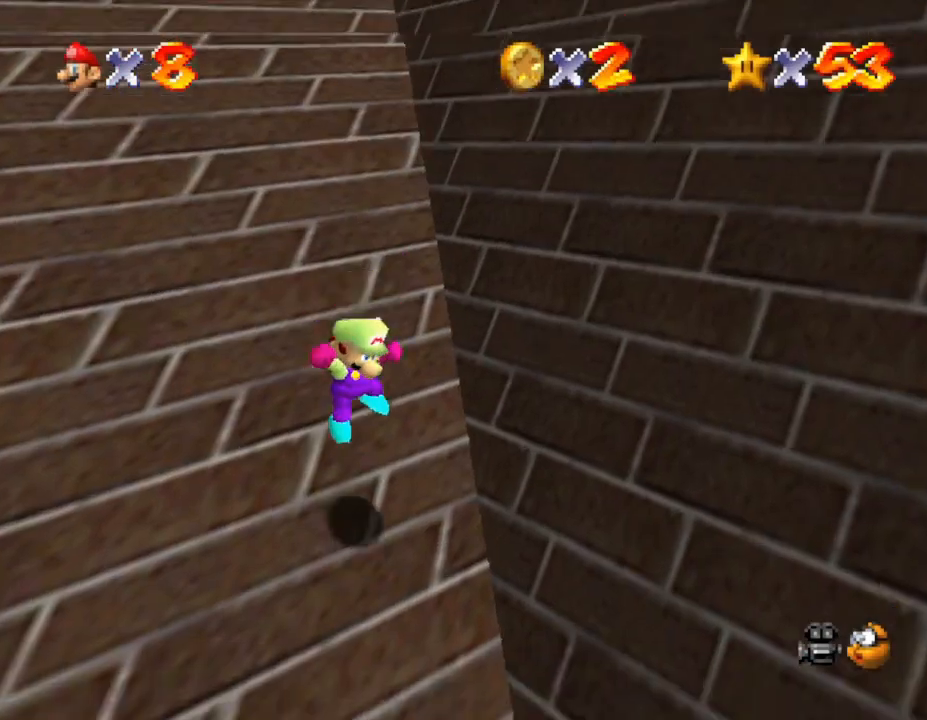
{"buttons": [], "left_stick": "up-left", "events": [[250, "A", "down"], [467, "A", "up"], [500, "left_stick", "up-left"]]}
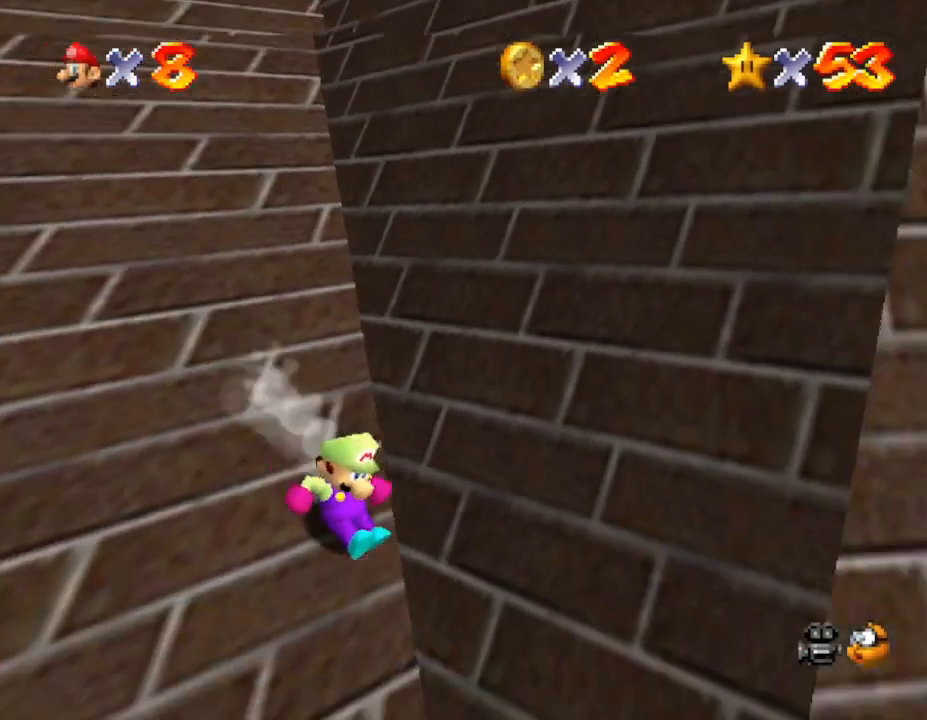
{"buttons": ["A"], "left_stick": "up", "events": [[50, "A", "down"], [417, "left_stick", "up"]]}
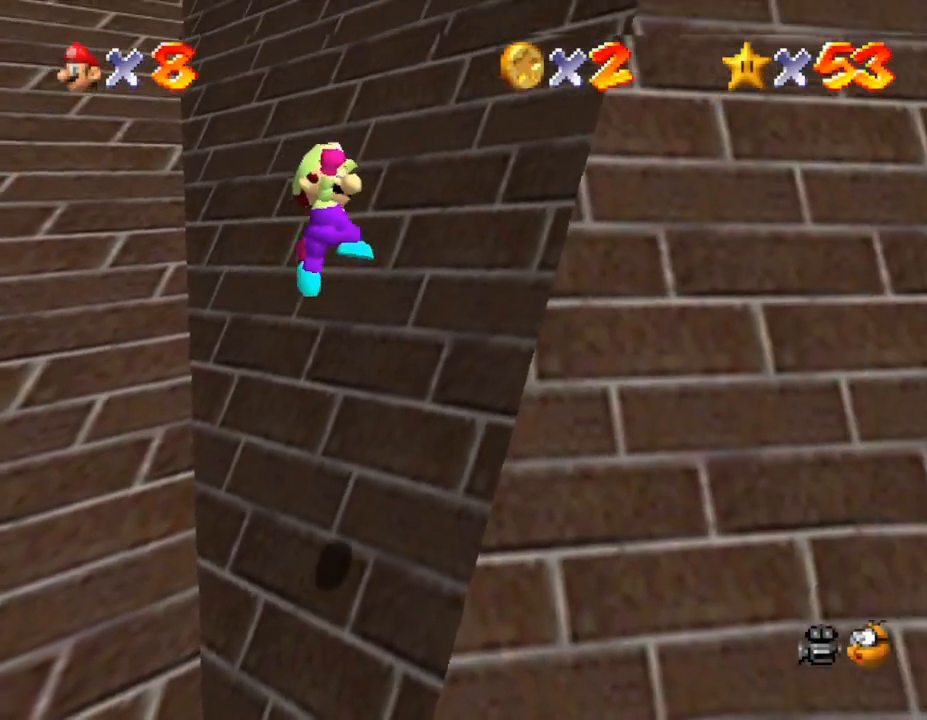
{"buttons": [], "left_stick": "up", "events": [[100, "B", "down"], [283, "A", "up"], [317, "B", "up"]]}
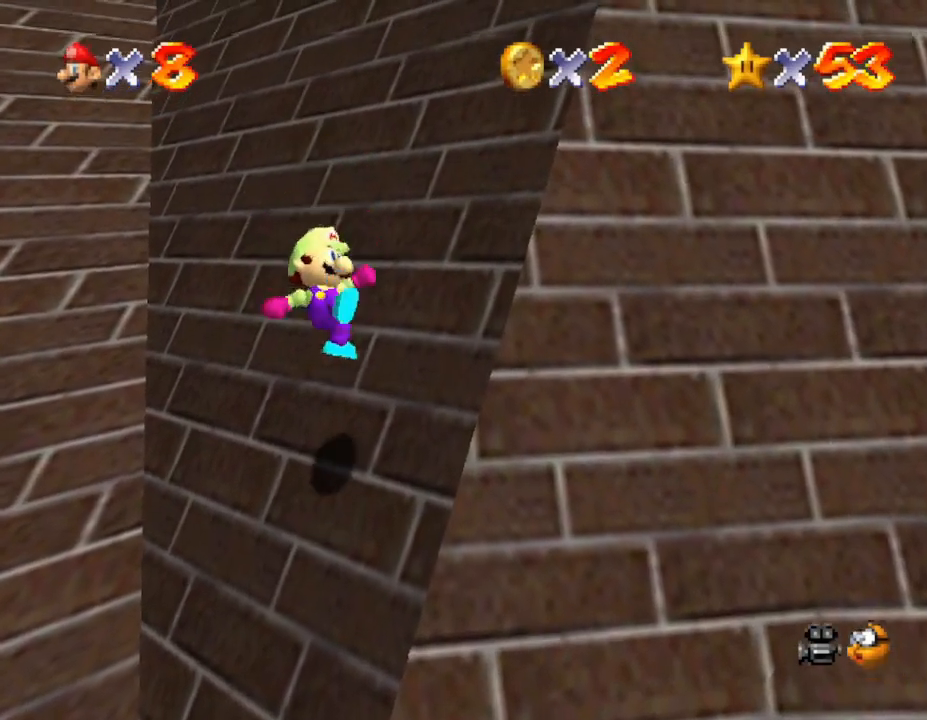
{"buttons": ["A"], "left_stick": "up", "events": [[467, "A", "down"]]}
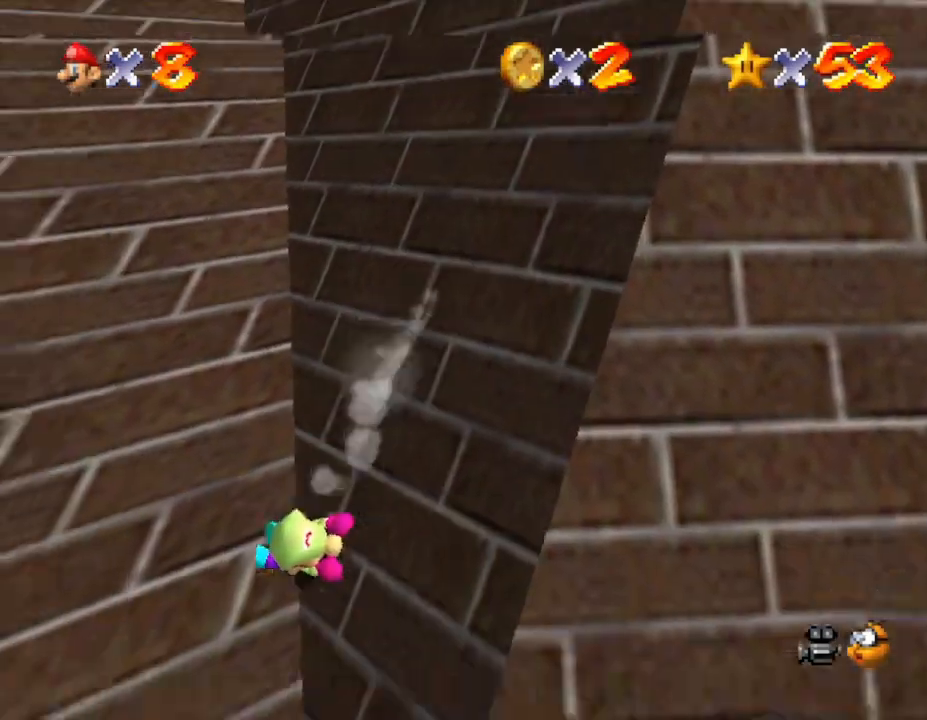
{"buttons": ["A"], "left_stick": "up", "events": [[217, "A", "up"], [250, "A", "down"], [400, "A", "up"], [467, "A", "down"]]}
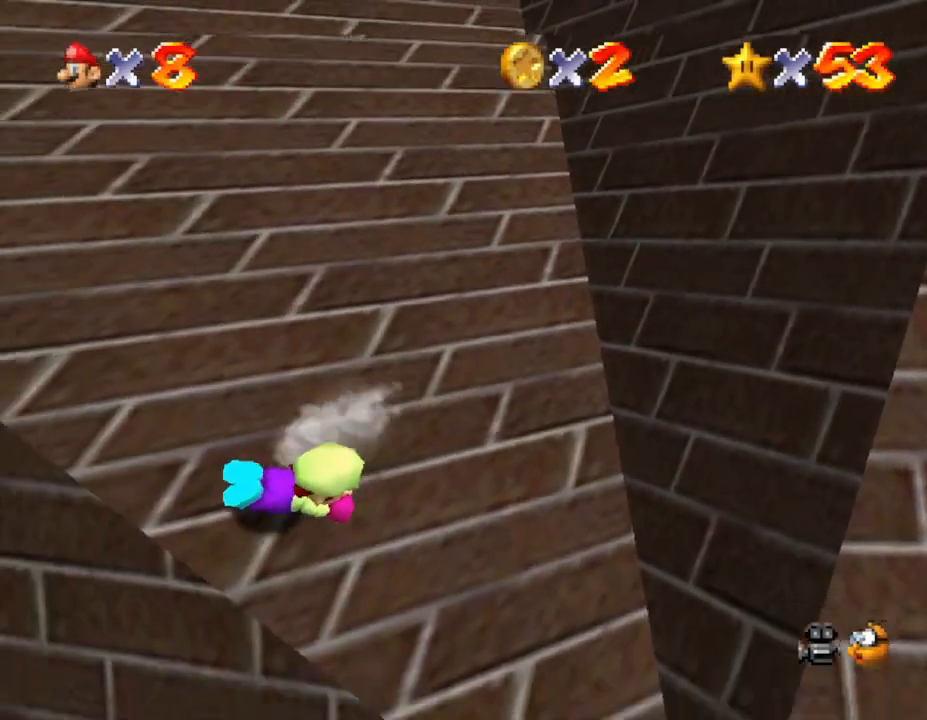
{"buttons": ["A", "B"], "left_stick": "up", "events": [[217, "B", "down"]]}
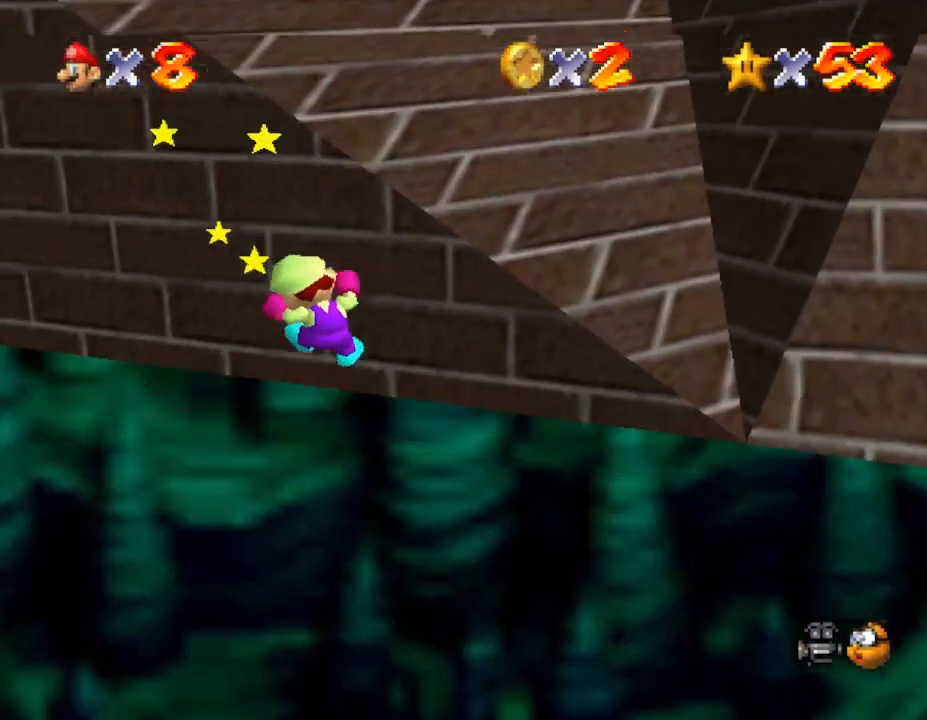
{"buttons": [], "left_stick": "center", "events": [[167, "B", "up"], [200, "A", "up"], [450, "left_stick", "center"]]}
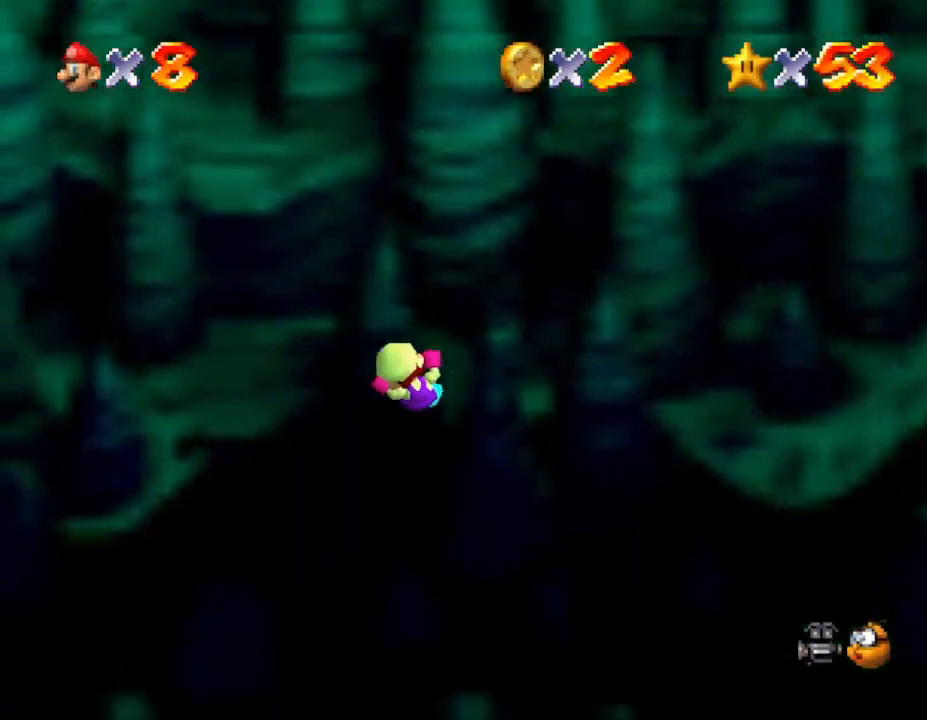
{"buttons": [], "left_stick": "center", "events": []}
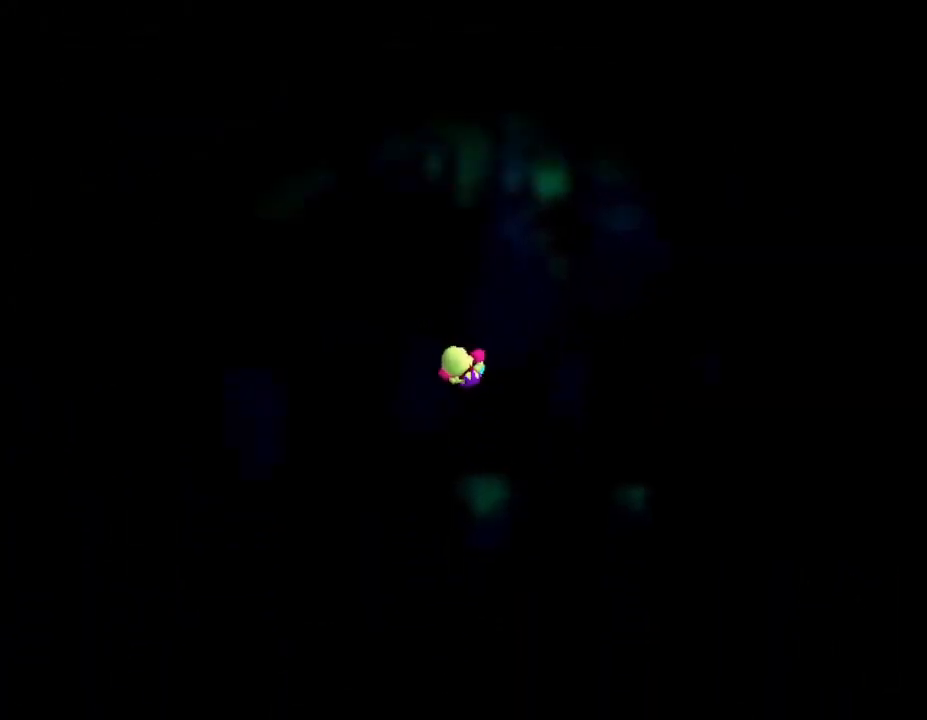
{"buttons": [], "left_stick": "center", "events": []}
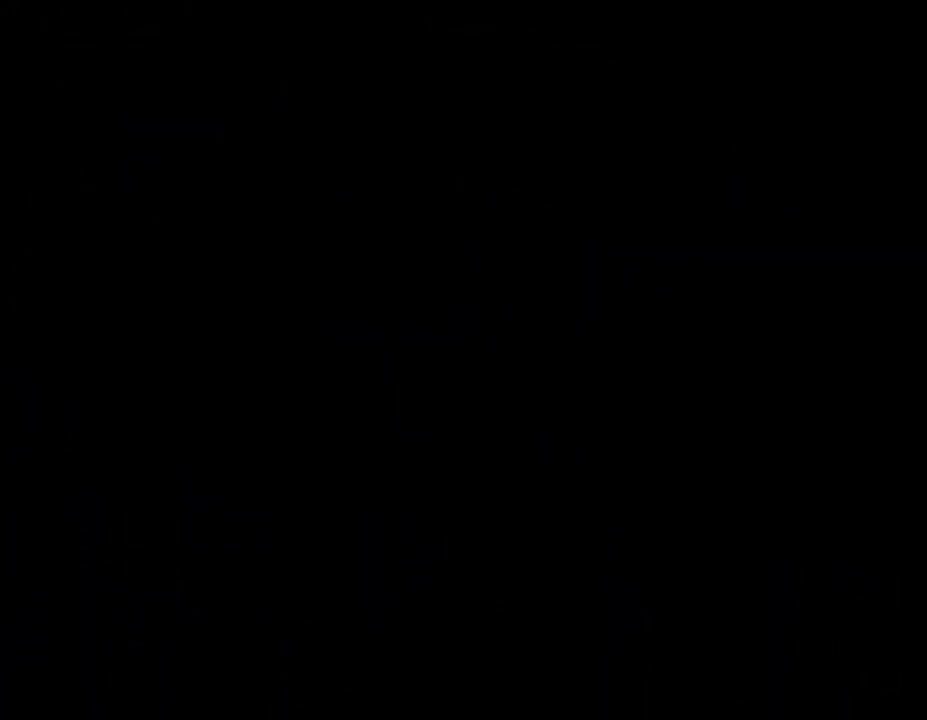
{"buttons": [], "left_stick": "center", "events": []}
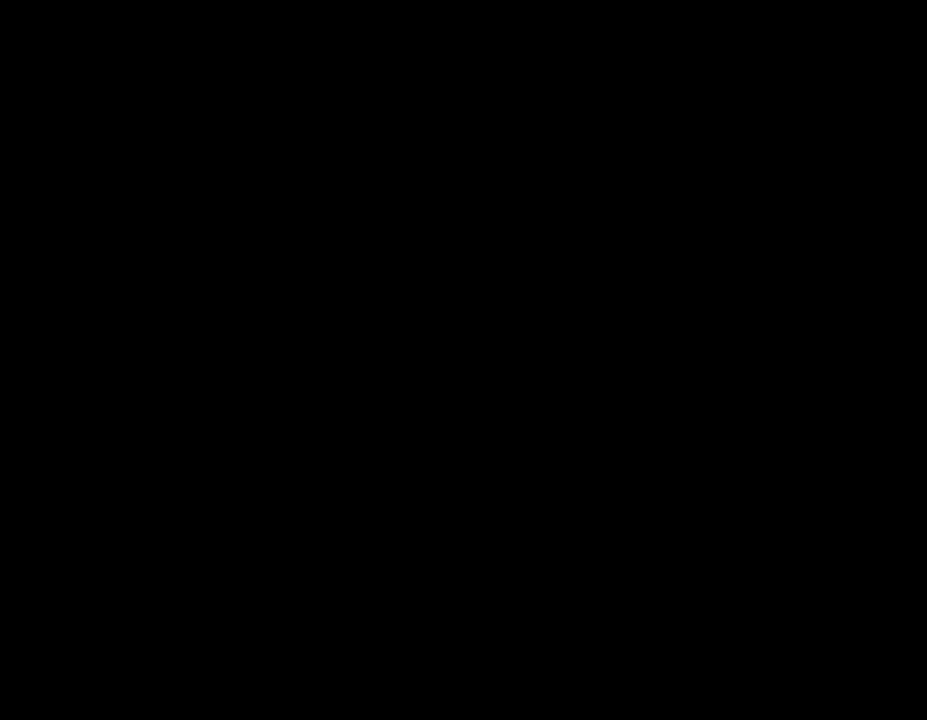
{"buttons": [], "left_stick": "center", "events": []}
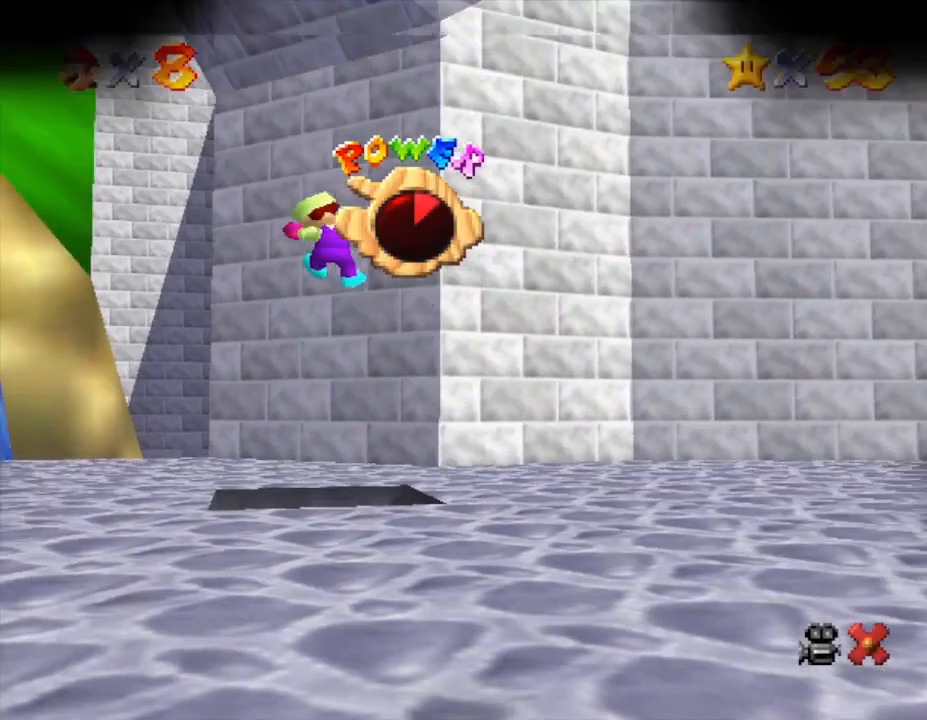
{"buttons": [], "left_stick": "center", "events": []}
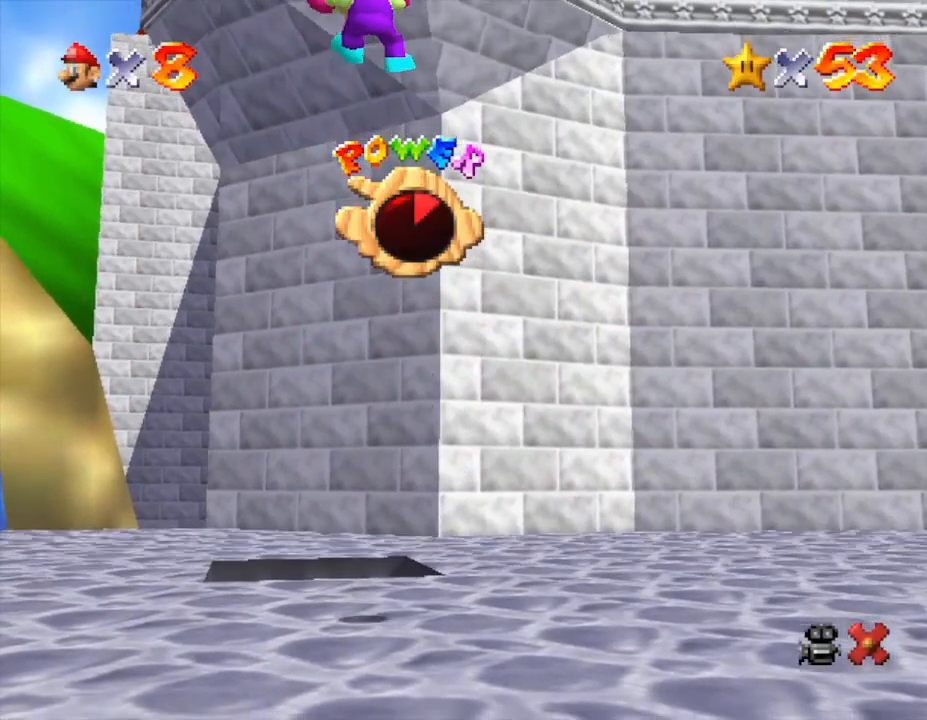
{"buttons": [], "left_stick": "center", "events": []}
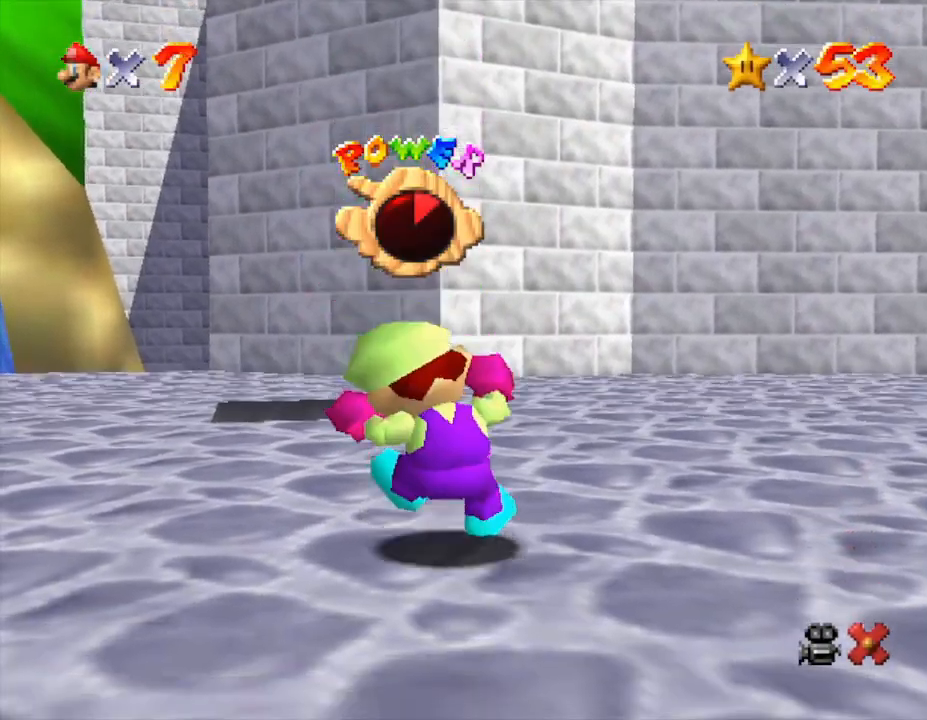
{"buttons": [], "left_stick": "center", "events": []}
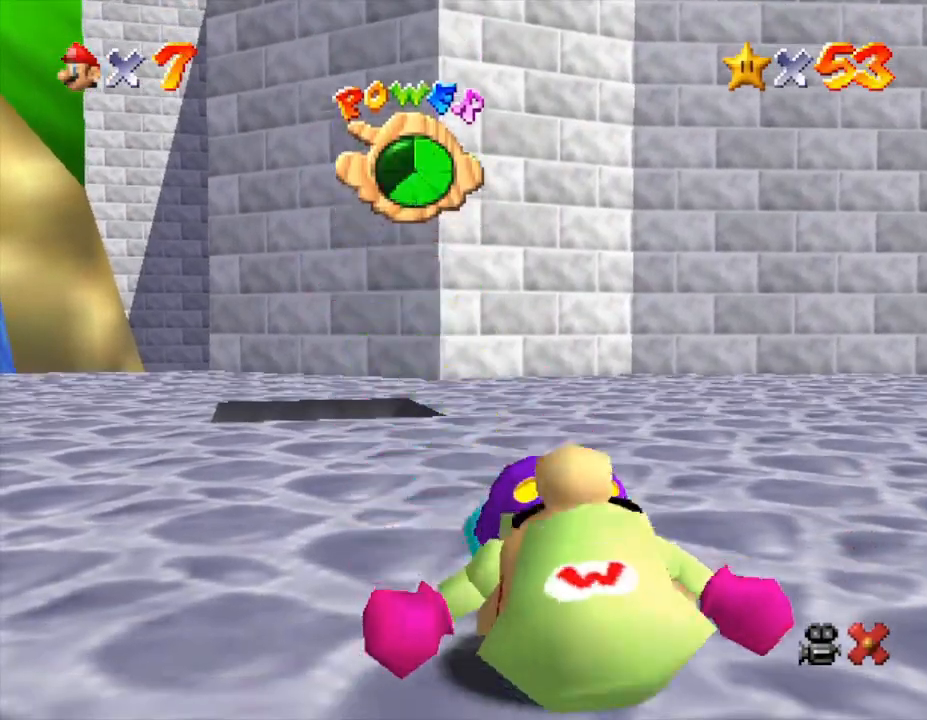
{"buttons": [], "left_stick": "up-right", "events": [[183, "left_stick", "up-right"]]}
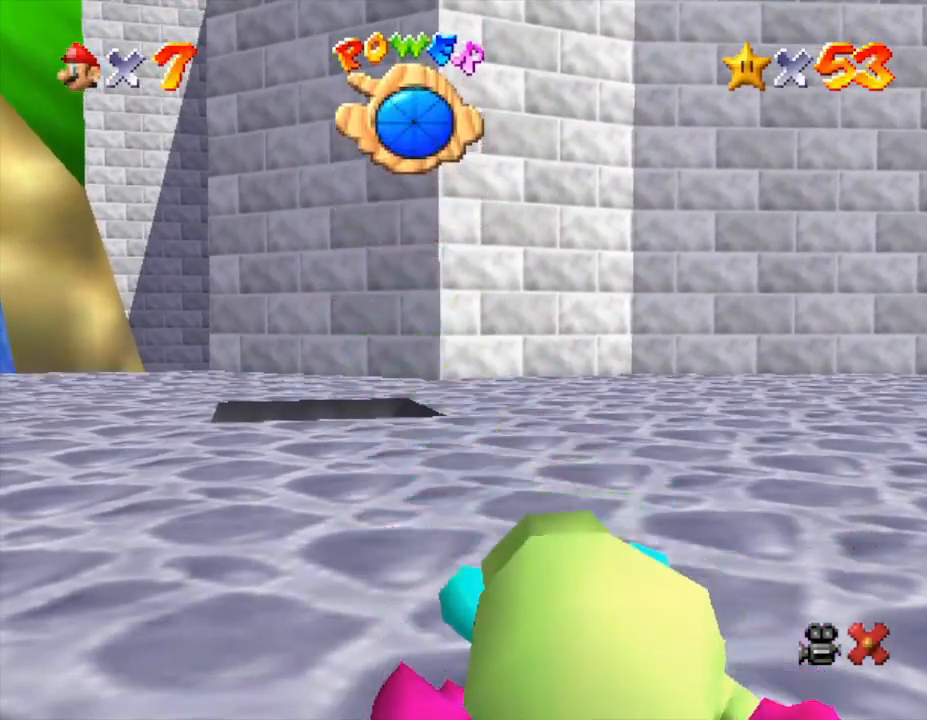
{"buttons": [], "left_stick": "up-right", "events": []}
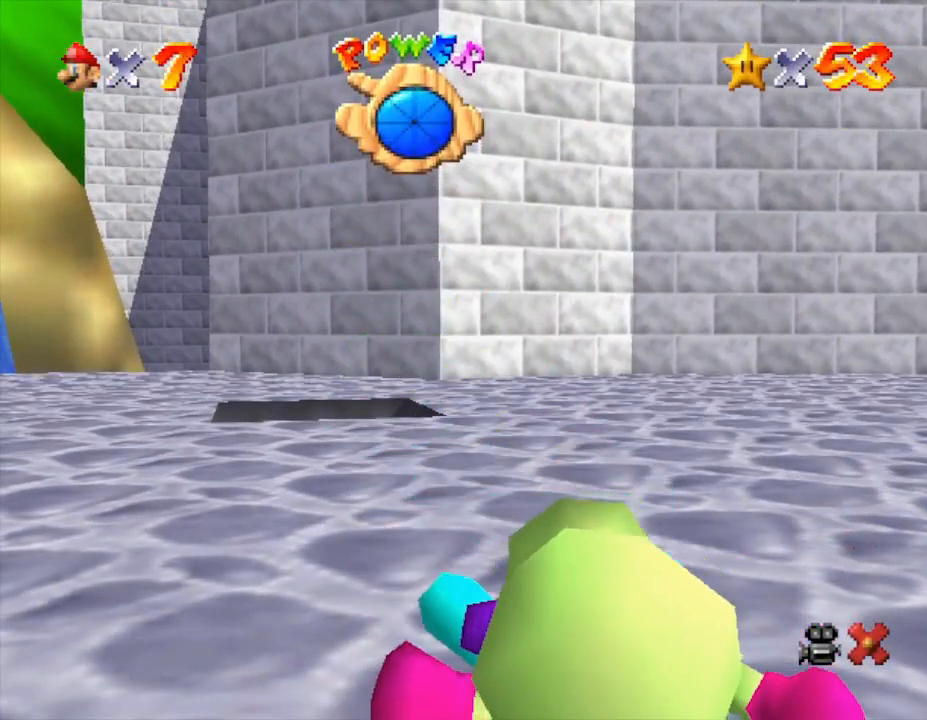
{"buttons": [], "left_stick": "up-right", "events": []}
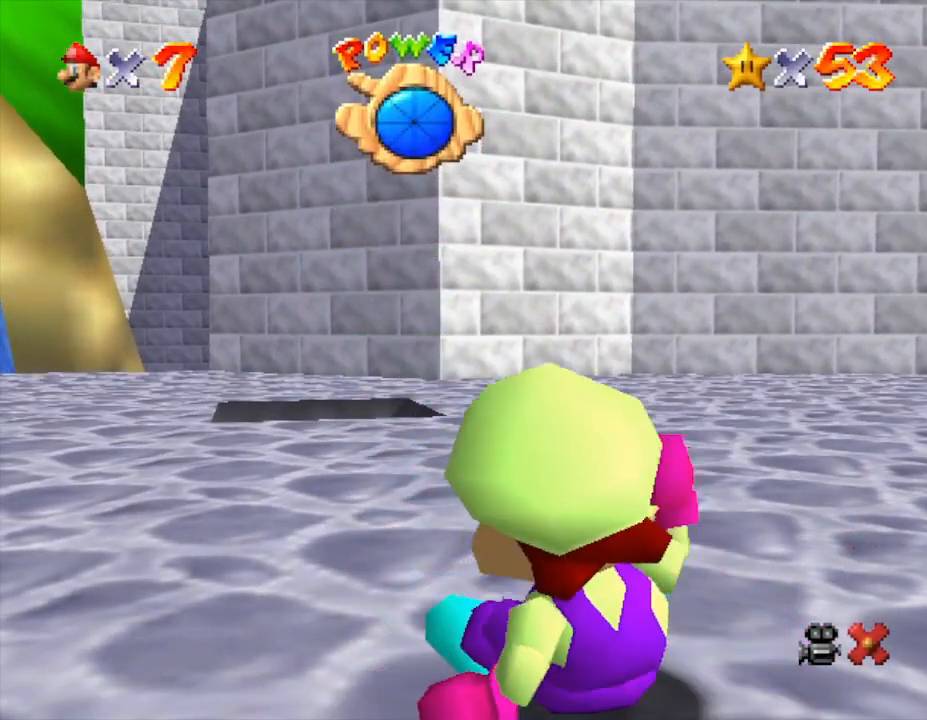
{"buttons": [], "left_stick": "up-right", "events": []}
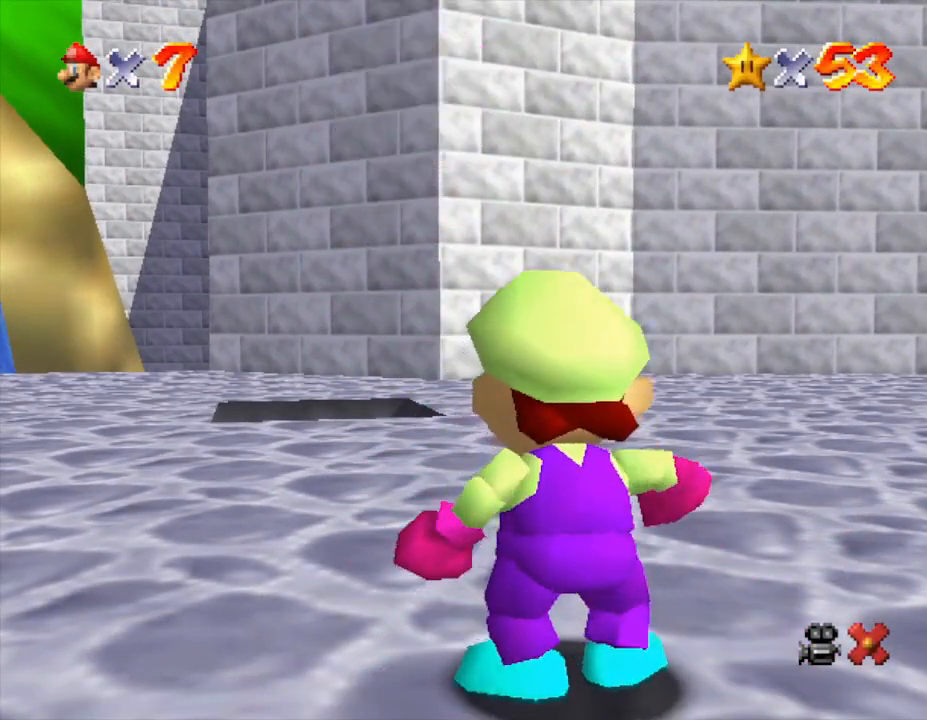
{"buttons": [], "left_stick": "up-right", "events": []}
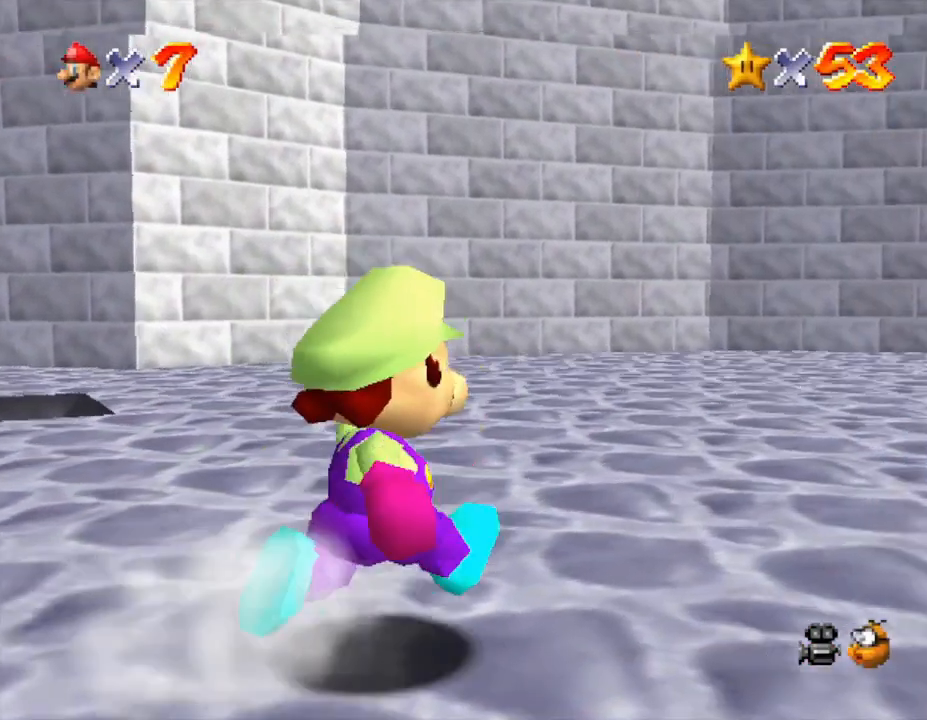
{"buttons": ["A", "Z"], "left_stick": "up-right", "events": [[383, "Z", "down"], [467, "A", "down"]]}
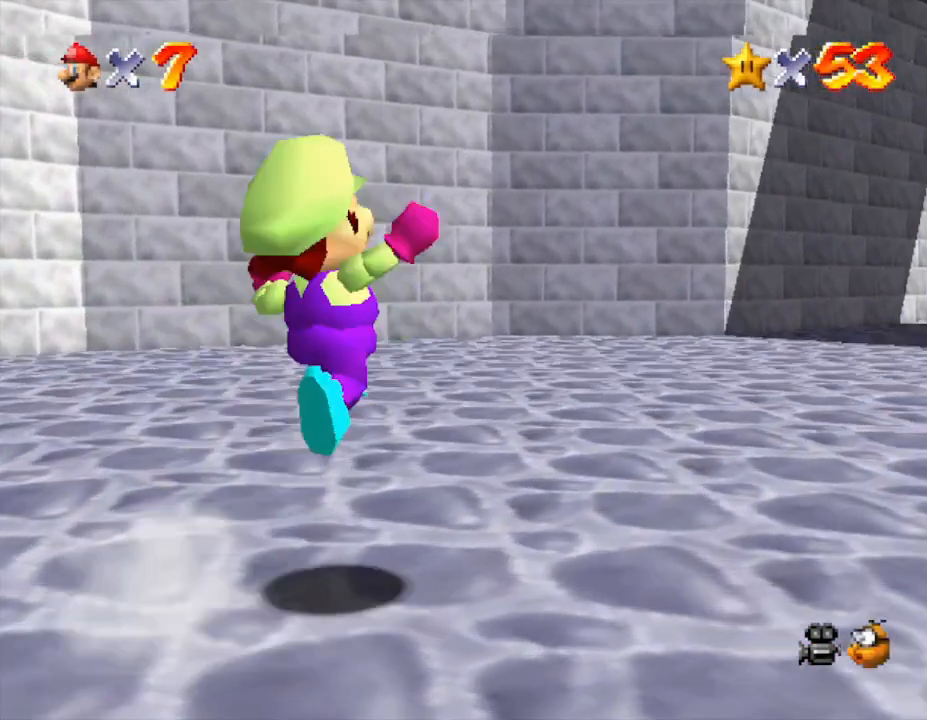
{"buttons": [], "left_stick": "up-right", "events": [[183, "A", "up"], [317, "Z", "up"]]}
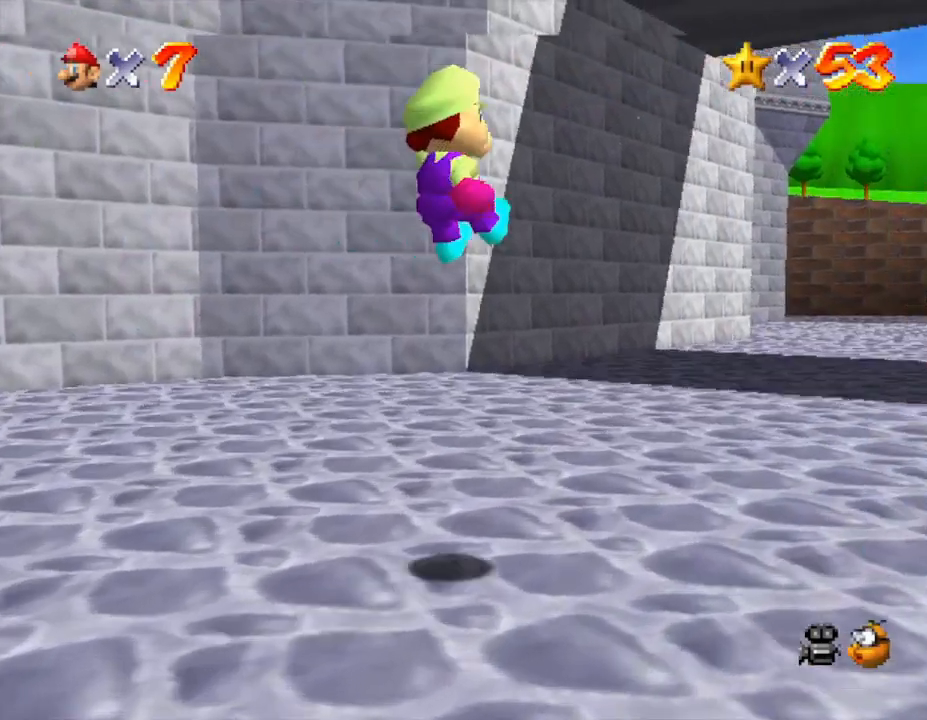
{"buttons": [], "left_stick": "up", "events": [[367, "left_stick", "up"]]}
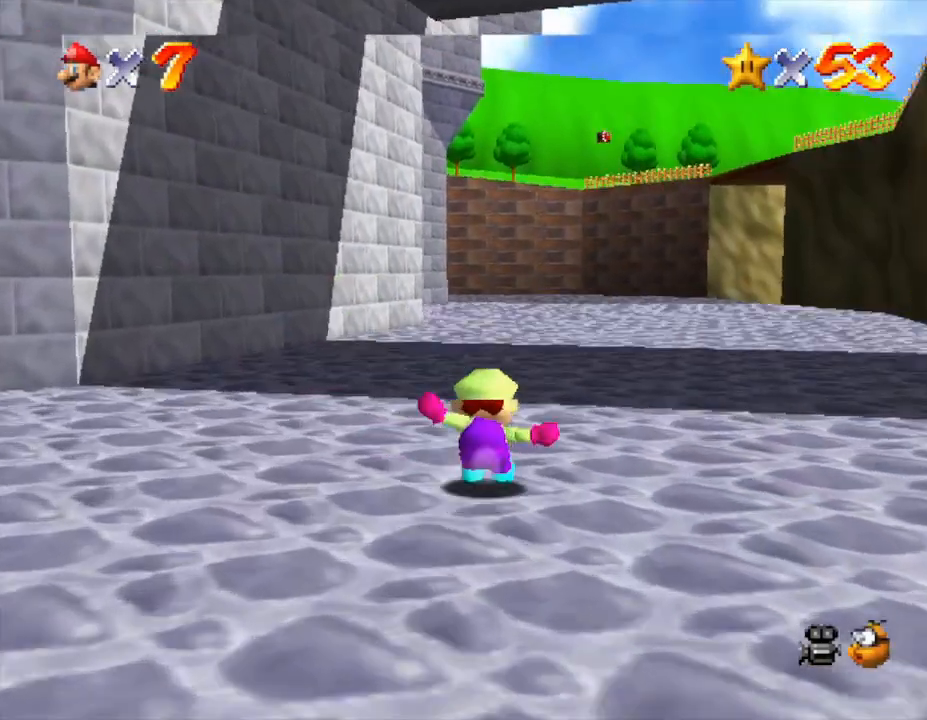
{"buttons": [], "left_stick": "up", "events": [[267, "Z", "down"], [333, "A", "down"], [483, "A", "up"], [483, "Z", "up"]]}